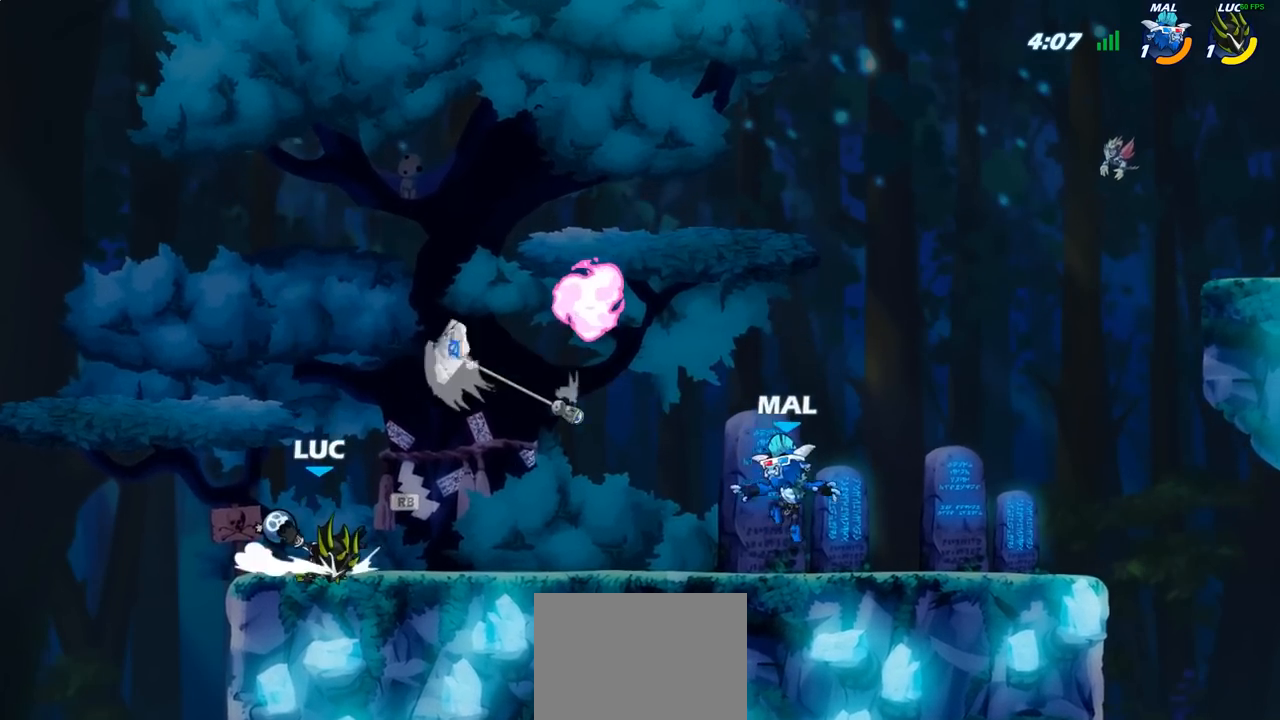
Gameplay with a controller (PlayStation layout); each line is a JSON object with the inputs held at the frame after it. "events" lists button and stick changes between this image and that frame as [ms after this image, input, new state], when the widget could be followed in between.
{"buttons": ["SQUARE"], "left_stick": "center", "right_stick": "center", "events": [[83, "R2", "down"], [350, "R2", "up"], [467, "SQUARE", "down"]]}
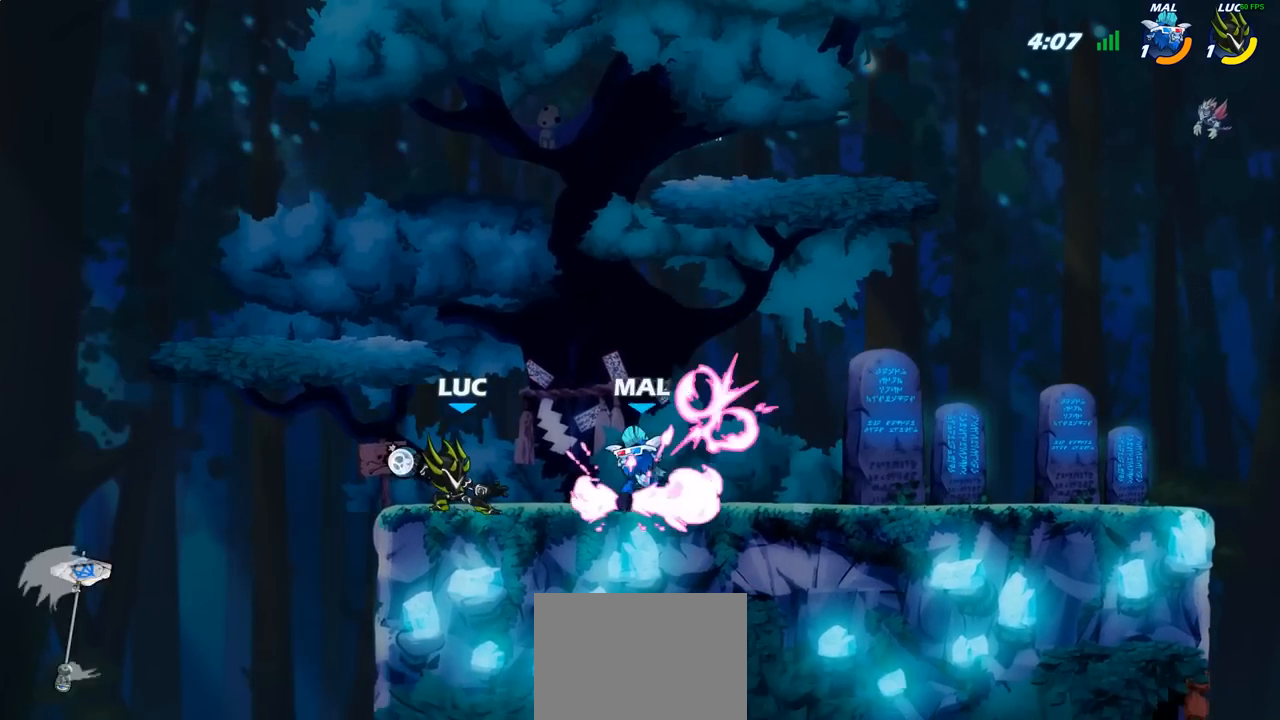
{"buttons": [], "left_stick": "center", "right_stick": "center", "events": [[33, "SQUARE", "up"]]}
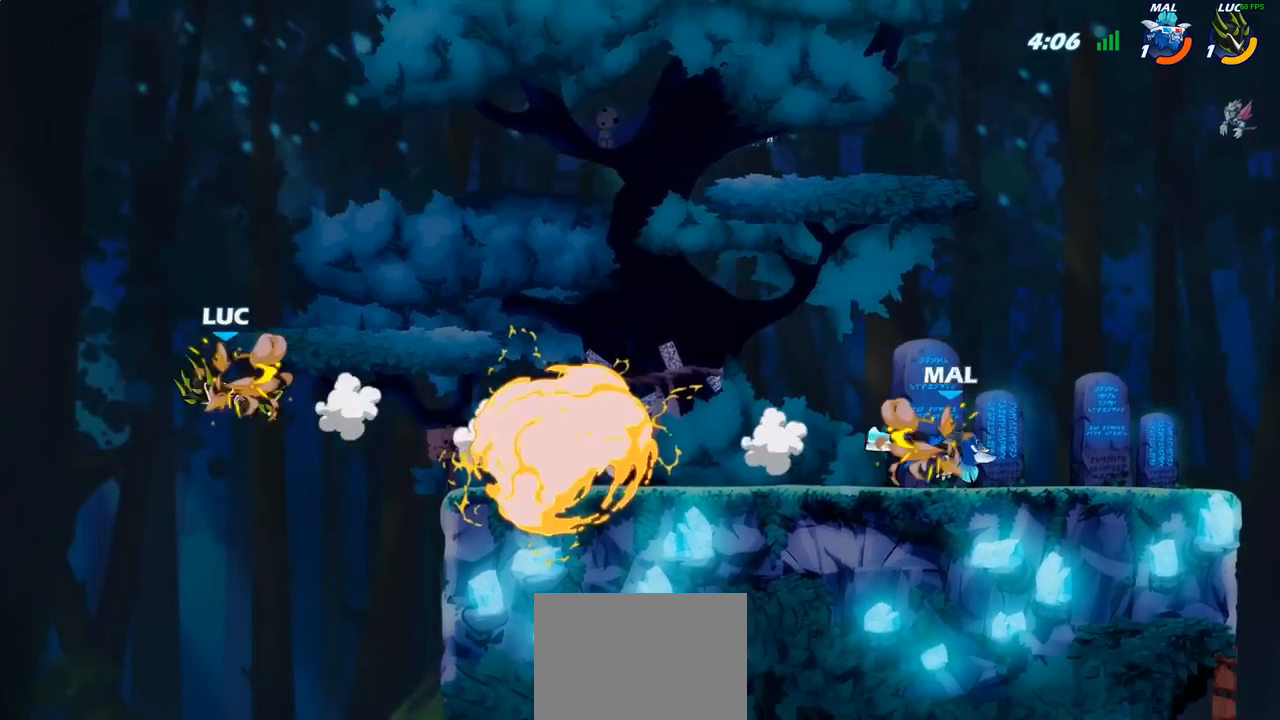
{"buttons": ["R2"], "left_stick": "right", "right_stick": "center", "events": [[17, "left_stick", "right"], [167, "R2", "down"], [317, "R2", "up"], [400, "R2", "down"]]}
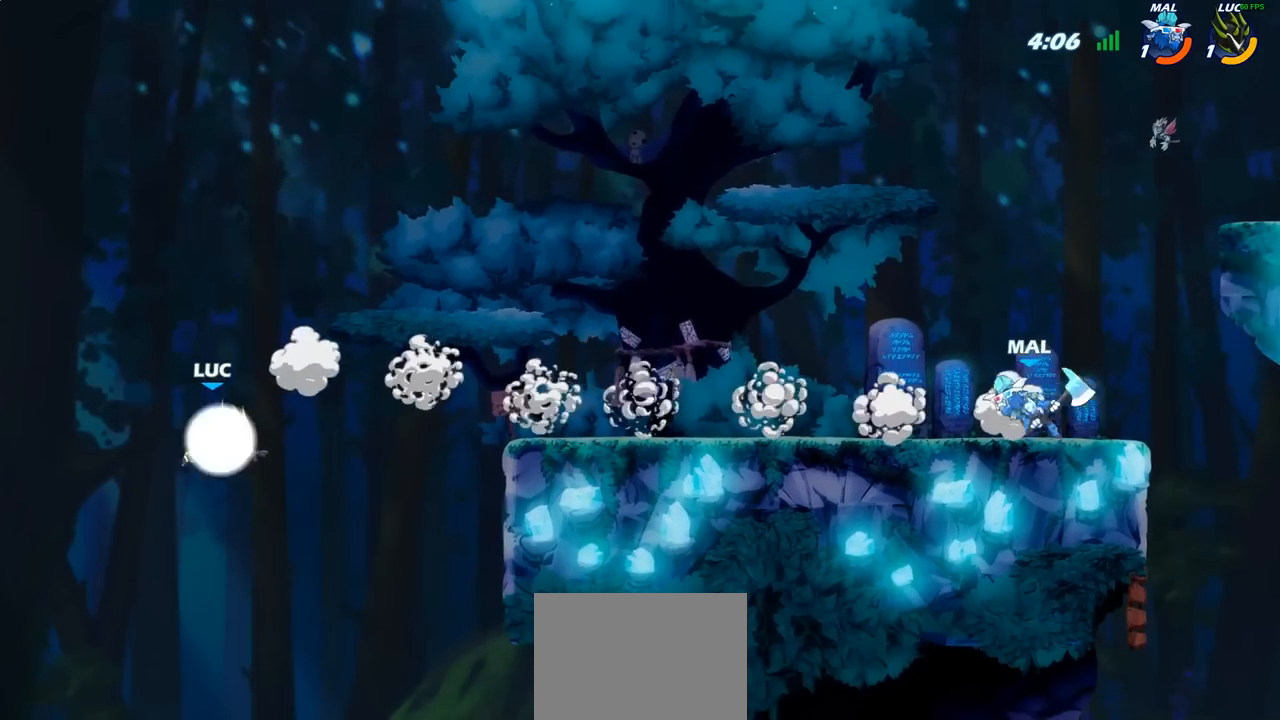
{"buttons": [], "left_stick": "up-right", "right_stick": "center", "events": [[33, "R2", "up"], [67, "CROSS", "down"], [200, "CROSS", "up"], [300, "CROSS", "down"], [300, "left_stick", "up-right"], [450, "CROSS", "up"]]}
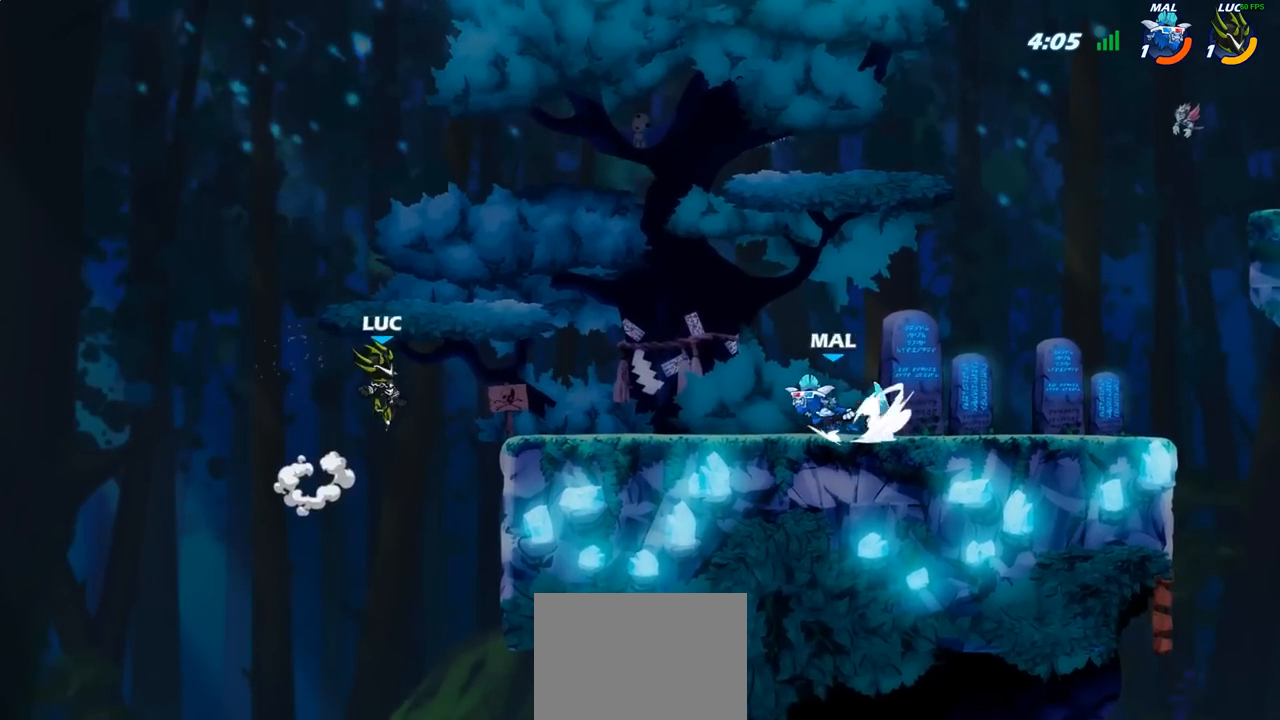
{"buttons": [], "left_stick": "left", "right_stick": "center", "events": [[17, "CROSS", "down"], [133, "left_stick", "up-left"], [200, "CROSS", "up"], [200, "left_stick", "left"]]}
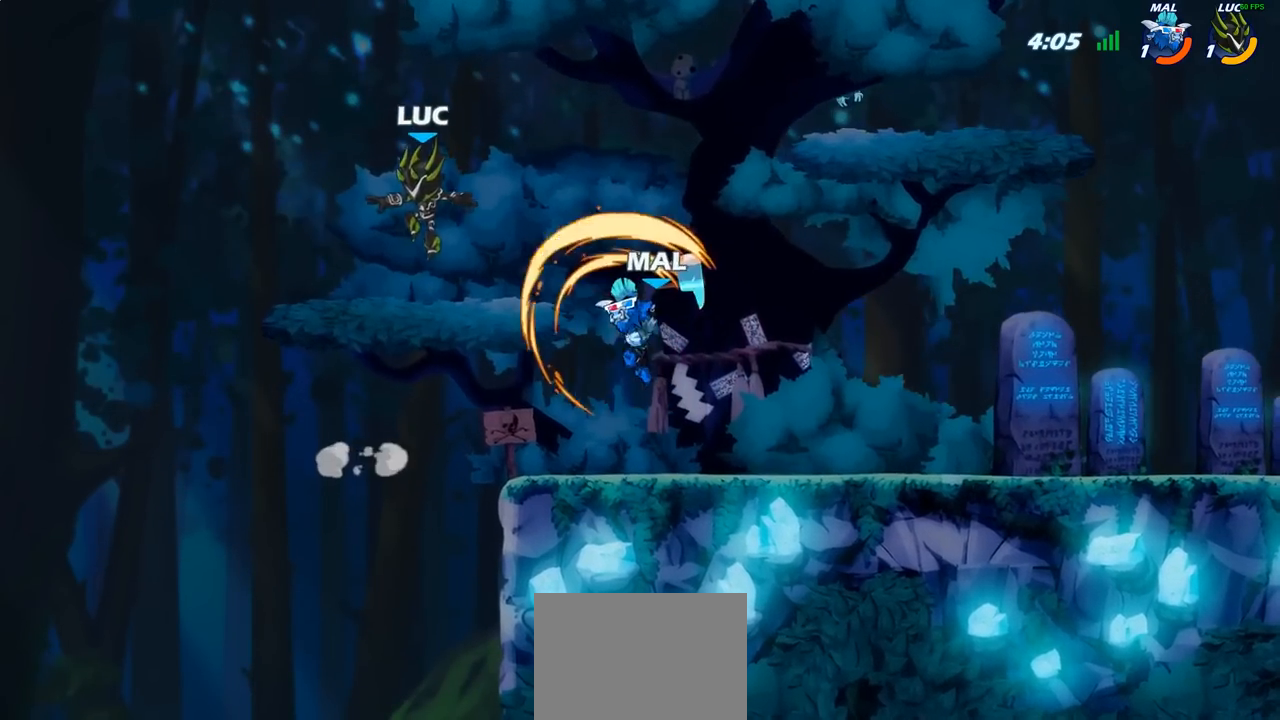
{"buttons": ["R2"], "left_stick": "right", "right_stick": "center", "events": [[33, "left_stick", "down"], [167, "left_stick", "right"], [283, "left_stick", "center"], [383, "left_stick", "right"], [400, "R2", "down"]]}
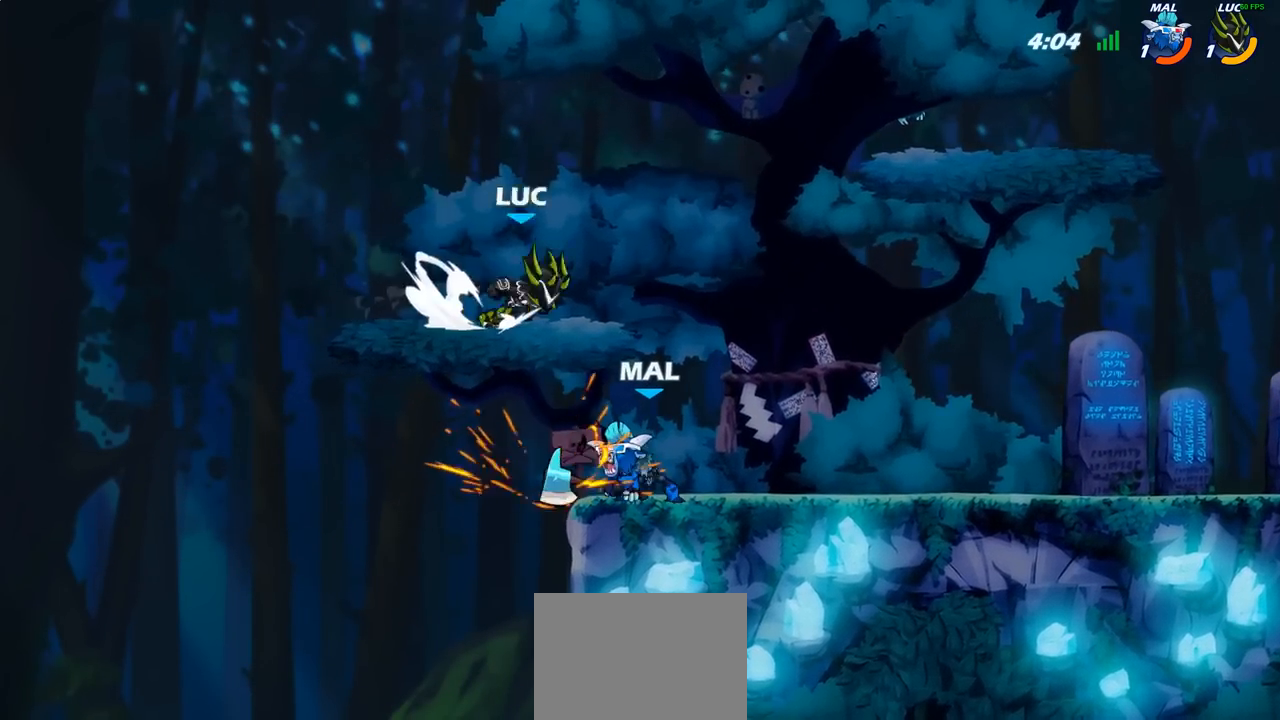
{"buttons": [], "left_stick": "center", "right_stick": "center", "events": [[50, "R2", "up"], [67, "left_stick", "down-left"], [250, "SQUARE", "down"], [317, "SQUARE", "up"], [400, "left_stick", "center"]]}
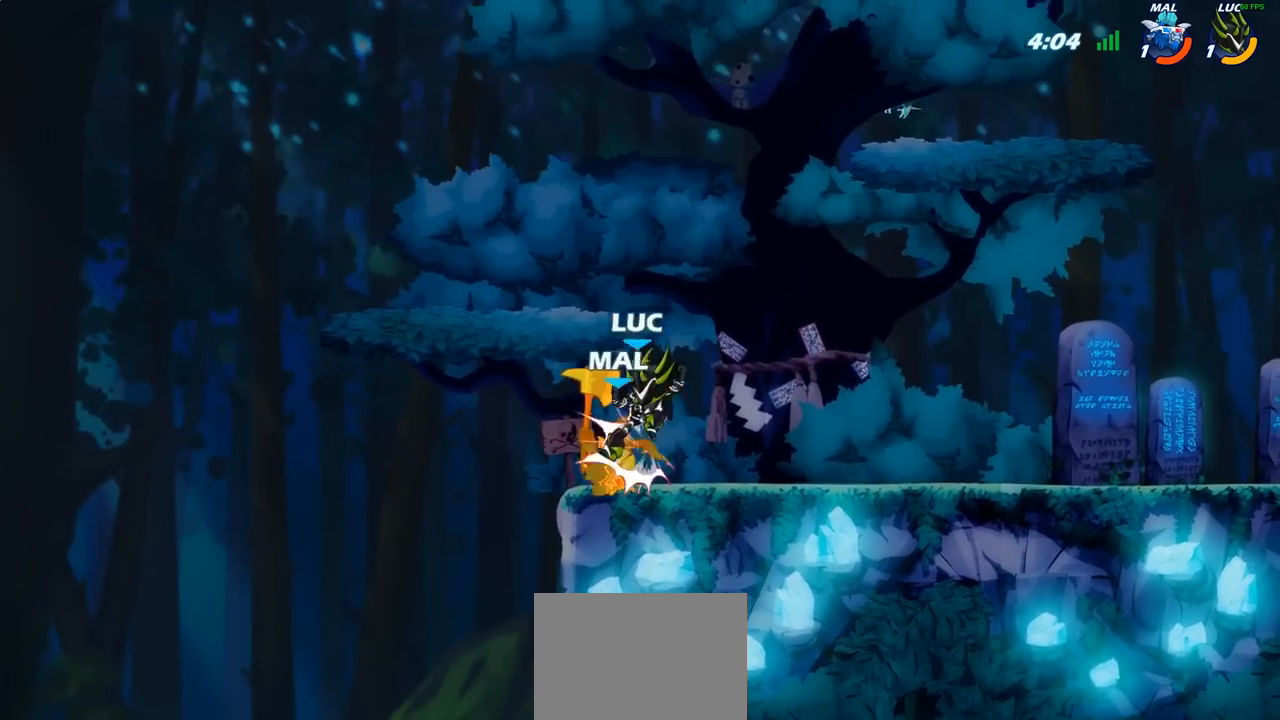
{"buttons": [], "left_stick": "center", "right_stick": "center", "events": []}
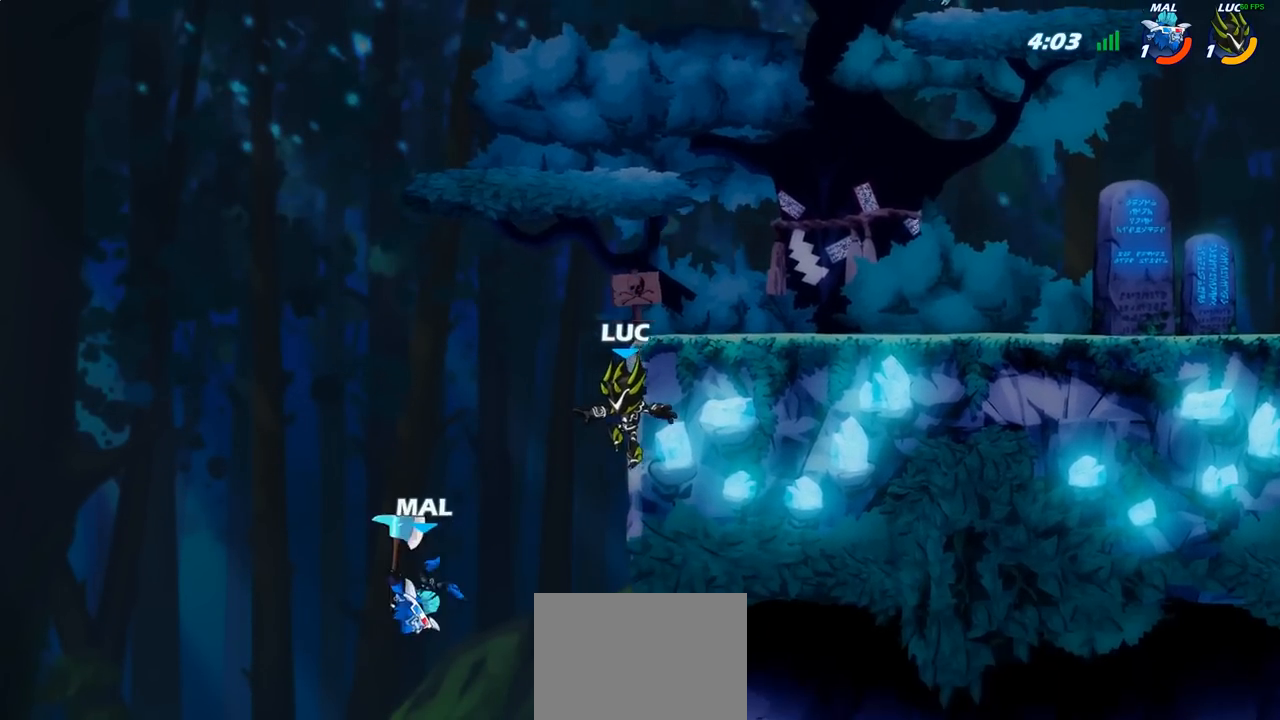
{"buttons": [], "left_stick": "left", "right_stick": "center", "events": [[67, "left_stick", "left"], [100, "CROSS", "down"], [250, "CROSS", "up"], [250, "left_stick", "down-left"], [283, "SQUARE", "down"], [367, "SQUARE", "up"], [417, "left_stick", "left"]]}
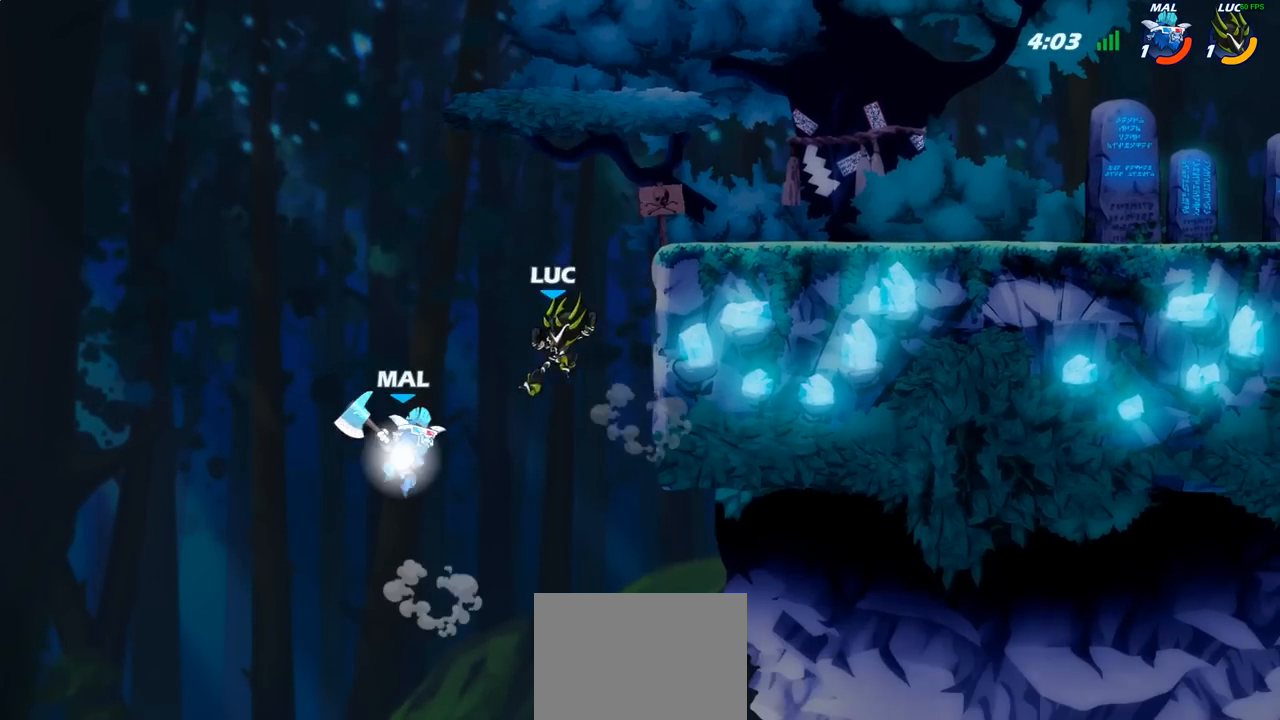
{"buttons": [], "left_stick": "center", "right_stick": "center", "events": [[500, "left_stick", "center"]]}
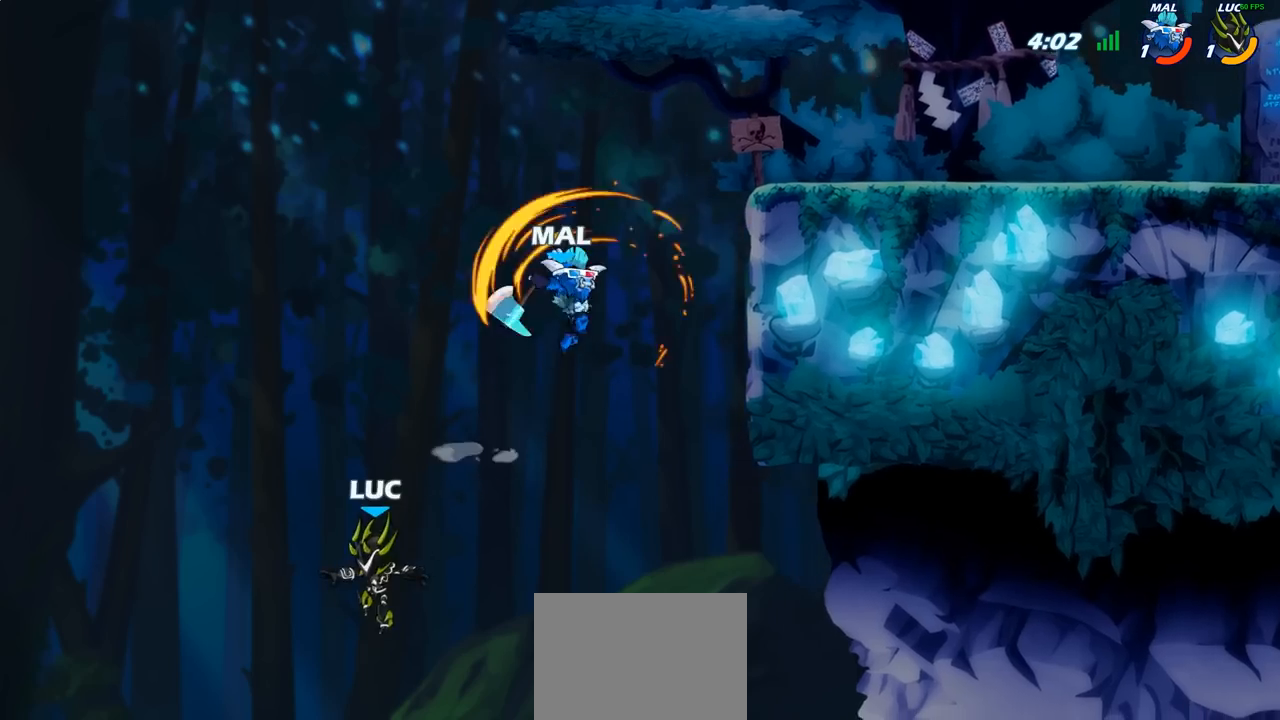
{"buttons": [], "left_stick": "down-right", "right_stick": "center", "events": [[33, "left_stick", "up-right"], [100, "CROSS", "down"], [167, "left_stick", "right"], [300, "CROSS", "up"], [350, "left_stick", "down-right"]]}
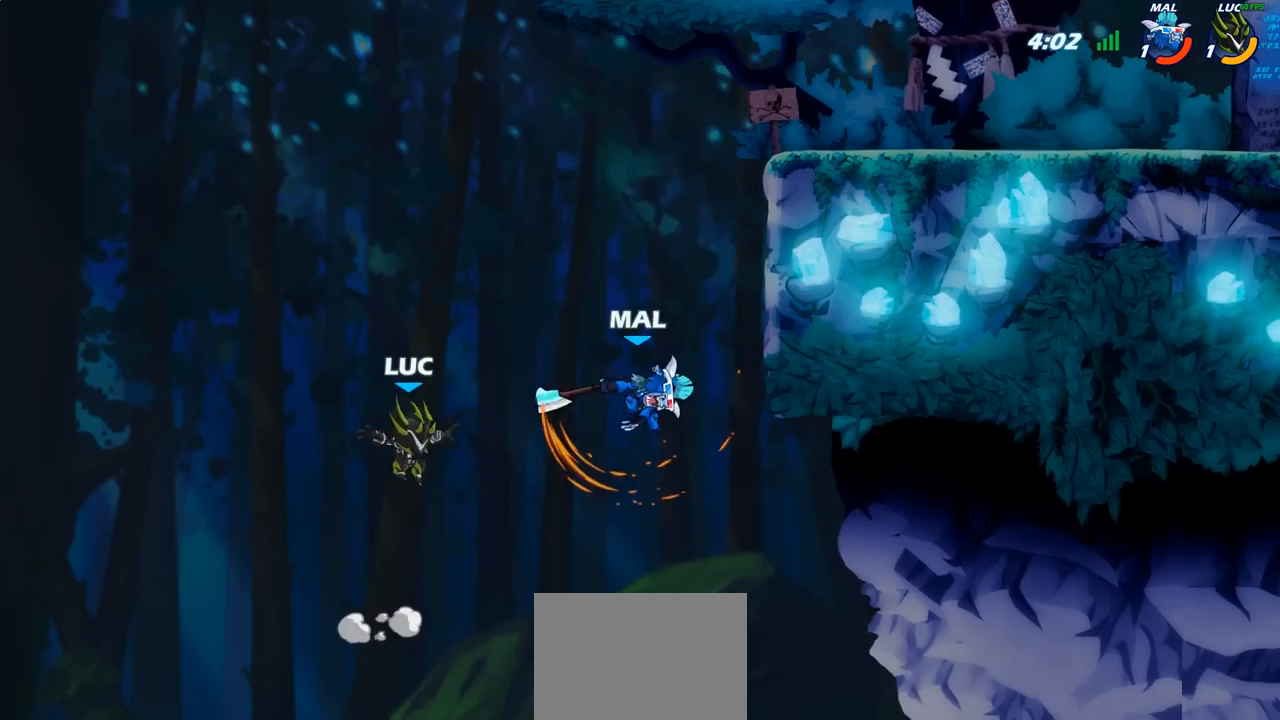
{"buttons": [], "left_stick": "up-right", "right_stick": "center", "events": [[50, "left_stick", "up-right"], [133, "CIRCLE", "down"], [250, "CIRCLE", "up"]]}
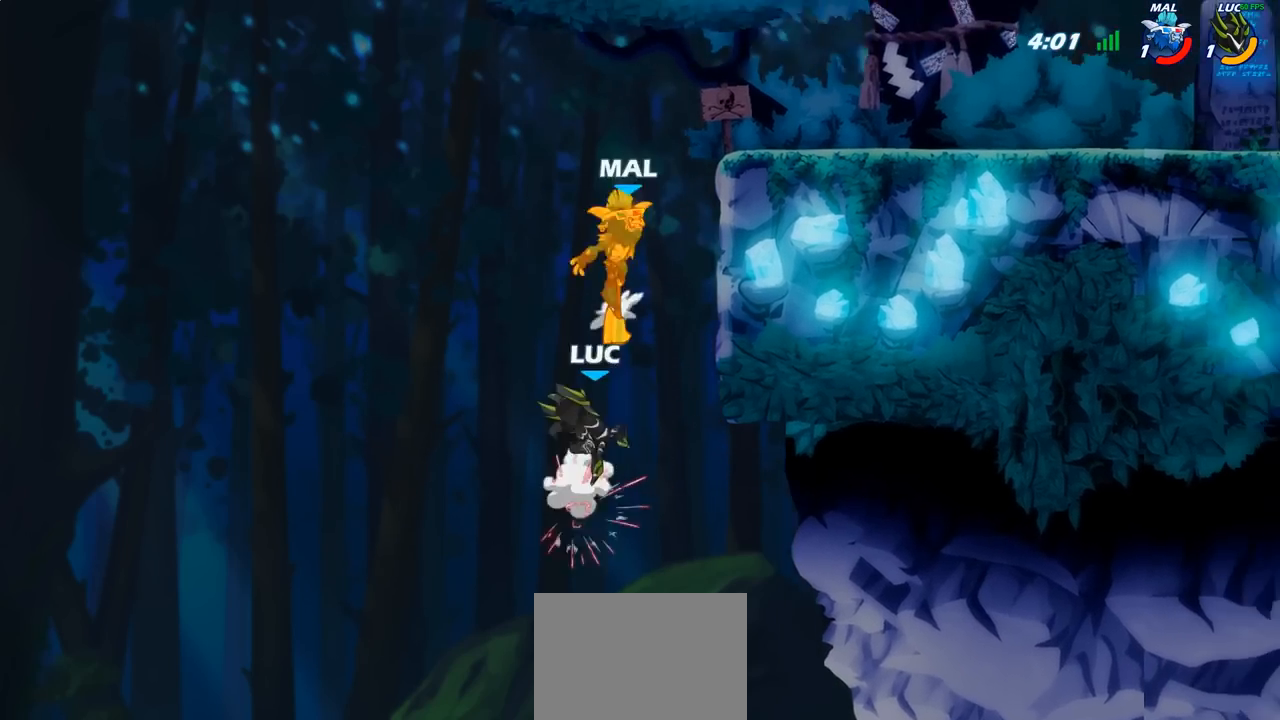
{"buttons": [], "left_stick": "down-left", "right_stick": "center", "events": [[317, "left_stick", "left"], [433, "left_stick", "down-left"]]}
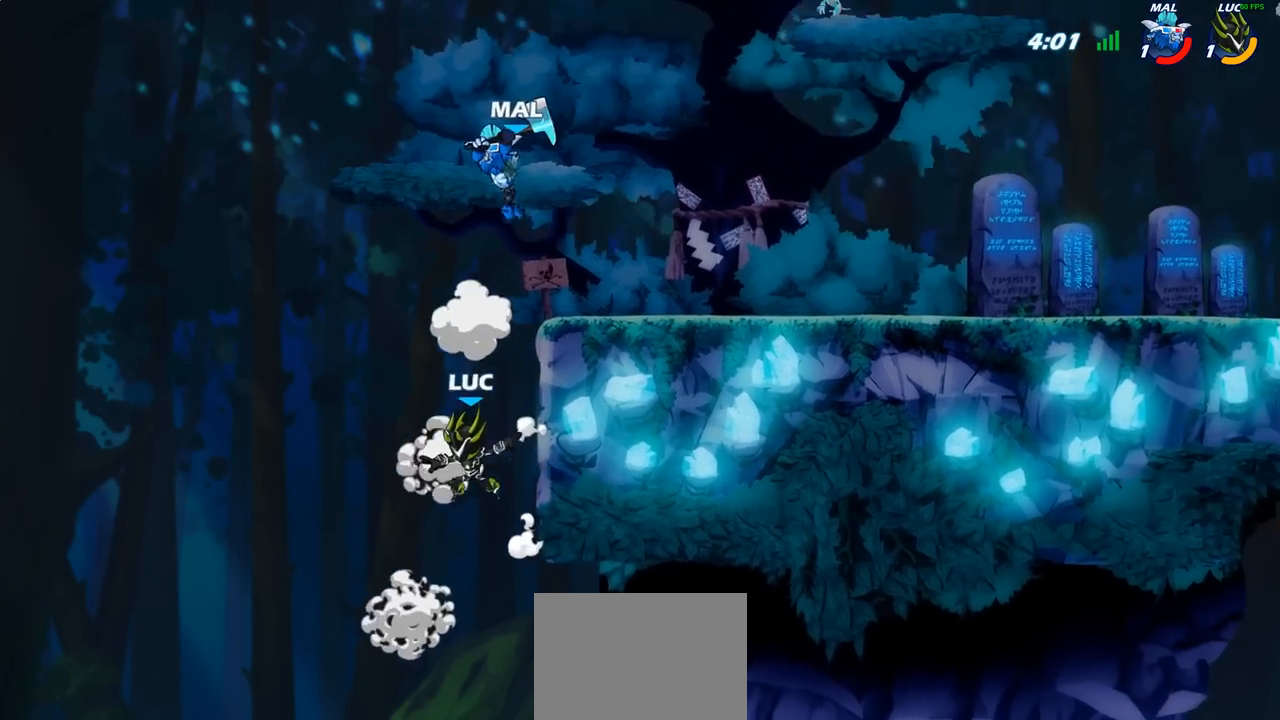
{"buttons": [], "left_stick": "right", "right_stick": "center", "events": [[17, "CROSS", "down"], [50, "CROSS", "up"], [83, "CROSS", "down"], [133, "left_stick", "up-left"], [200, "CROSS", "up"], [283, "left_stick", "right"]]}
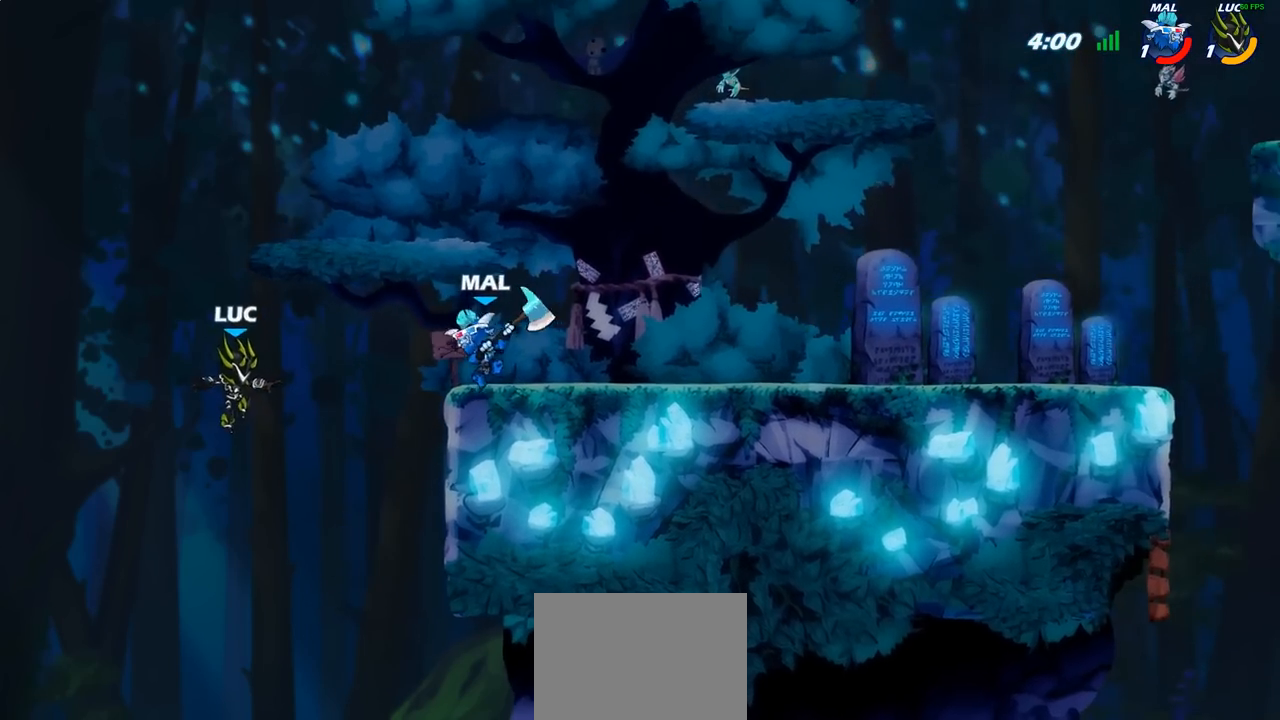
{"buttons": [], "left_stick": "up-right", "right_stick": "center", "events": [[33, "CROSS", "down"], [117, "CIRCLE", "down"], [133, "CROSS", "up"], [233, "CIRCLE", "up"], [250, "left_stick", "up-left"], [400, "left_stick", "up-right"]]}
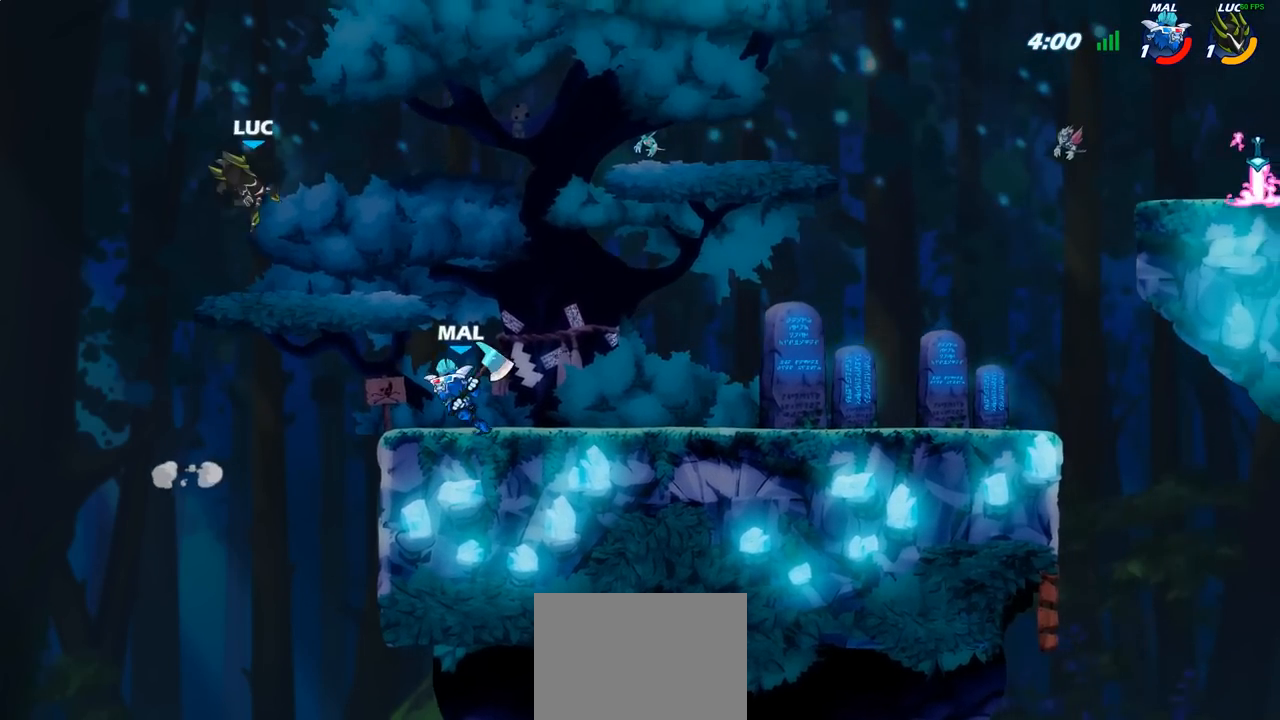
{"buttons": [], "left_stick": "down", "right_stick": "center", "events": [[150, "left_stick", "right"], [417, "left_stick", "down"]]}
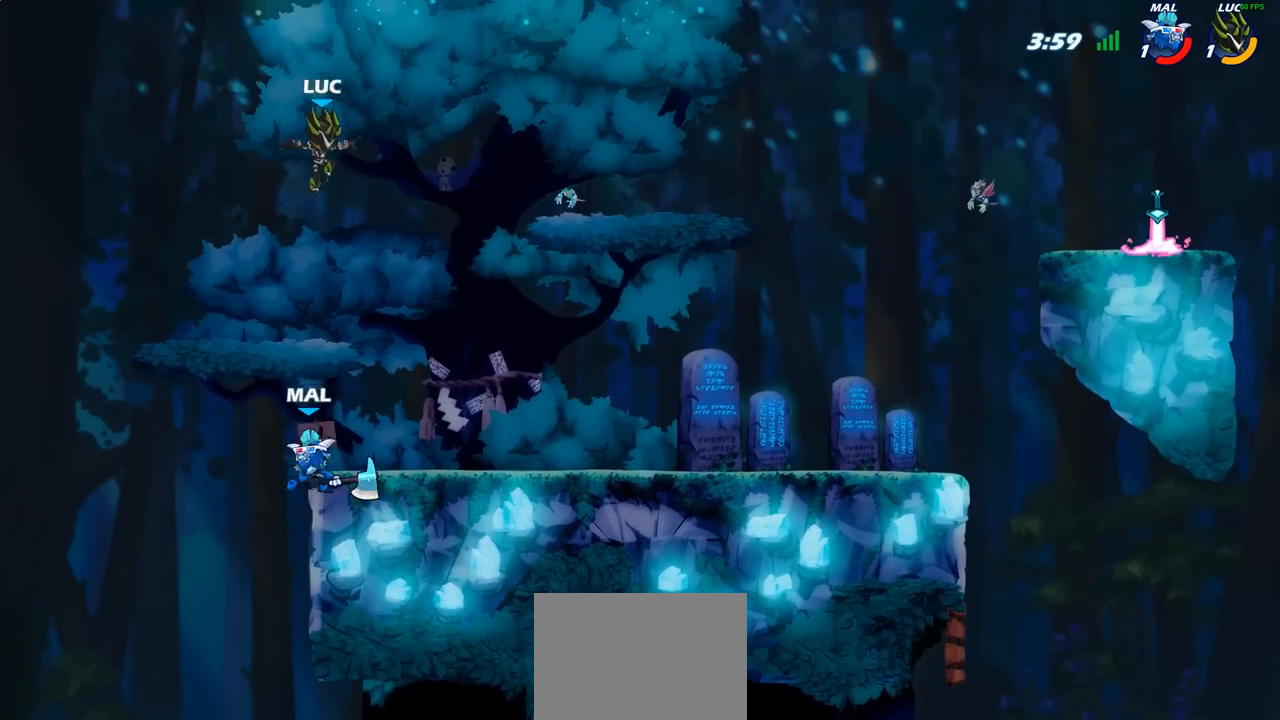
{"buttons": [], "left_stick": "left", "right_stick": "center", "events": [[200, "SQUARE", "down"], [200, "left_stick", "center"], [283, "SQUARE", "up"], [383, "SQUARE", "down"], [483, "SQUARE", "up"], [500, "left_stick", "left"]]}
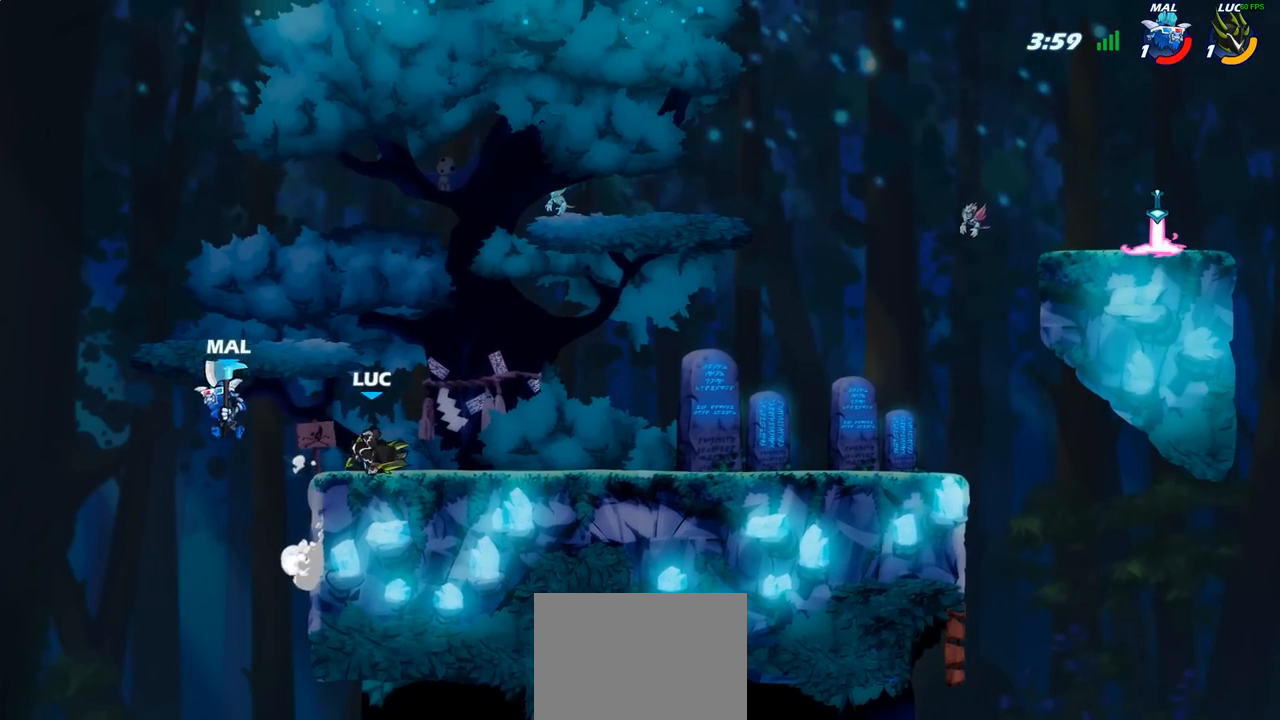
{"buttons": ["R2"], "left_stick": "right", "right_stick": "center", "events": [[117, "left_stick", "right"], [500, "R2", "down"]]}
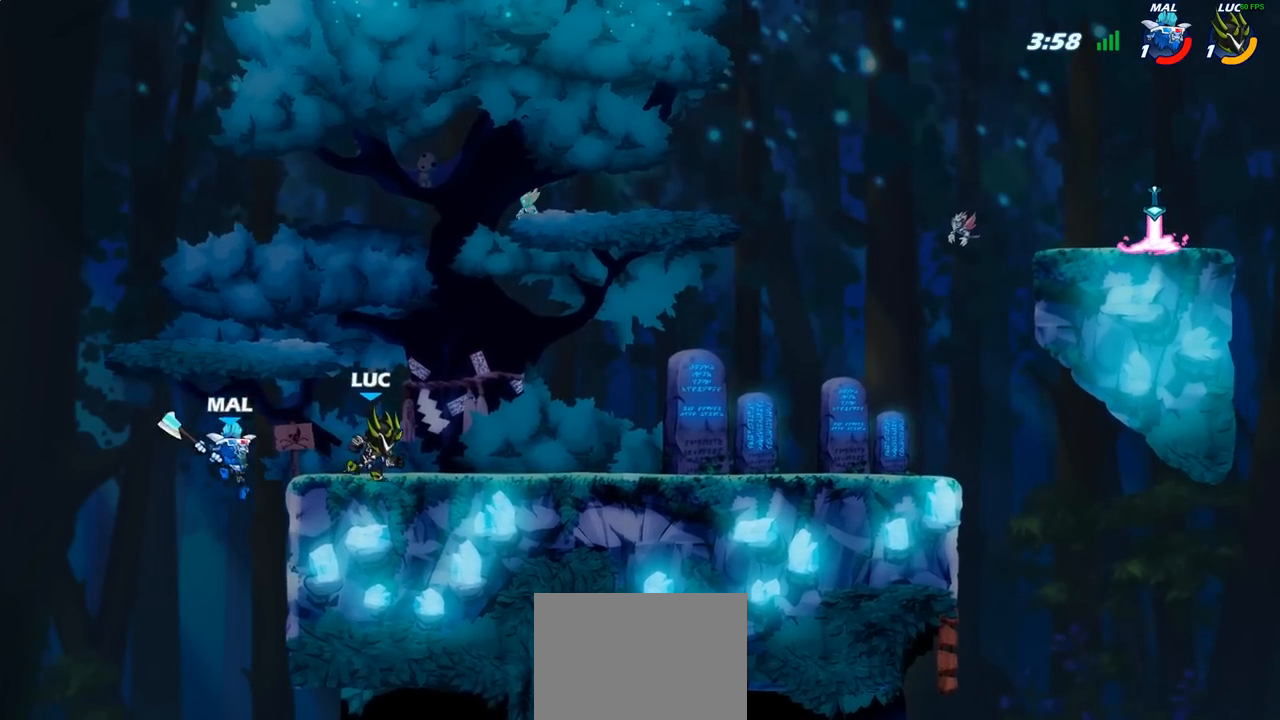
{"buttons": [], "left_stick": "left", "right_stick": "center", "events": [[200, "R2", "up"], [200, "left_stick", "left"]]}
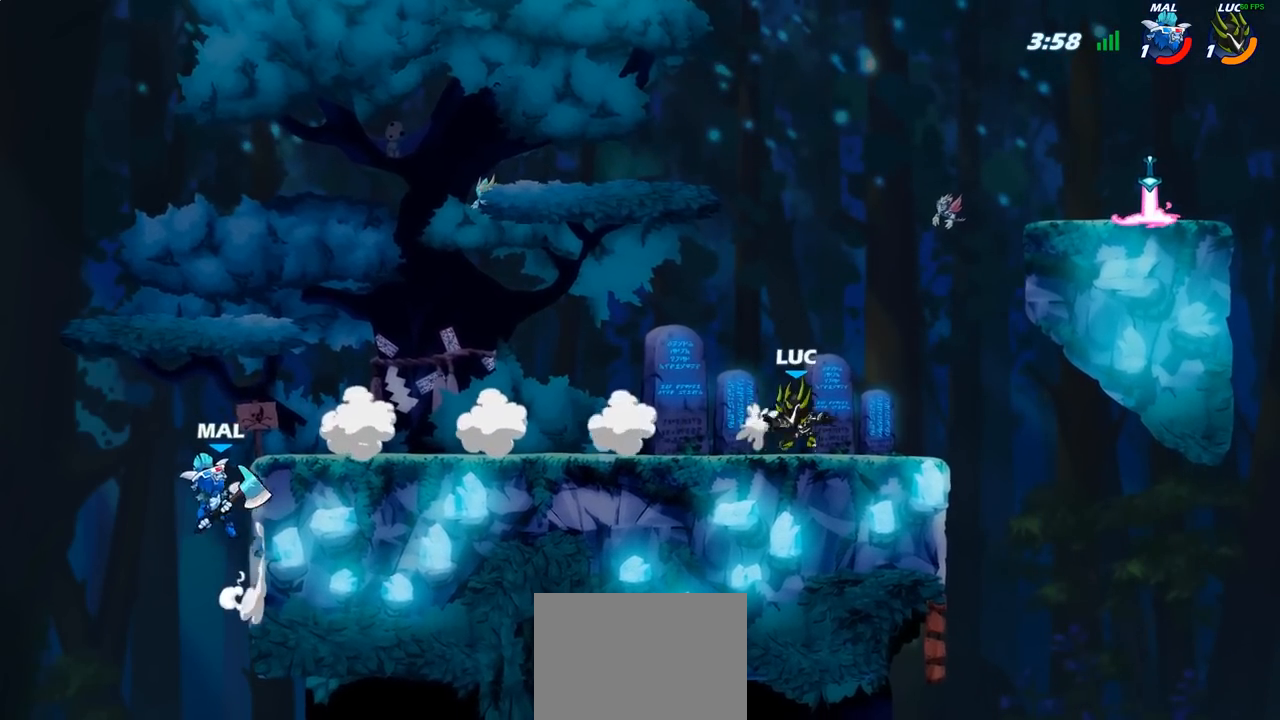
{"buttons": ["CROSS"], "left_stick": "up-left", "right_stick": "center", "events": [[33, "left_stick", "up"], [50, "R2", "down"], [83, "left_stick", "right"], [100, "R2", "up"], [233, "CROSS", "down"], [333, "left_stick", "up-left"], [383, "CROSS", "up"], [500, "CROSS", "down"]]}
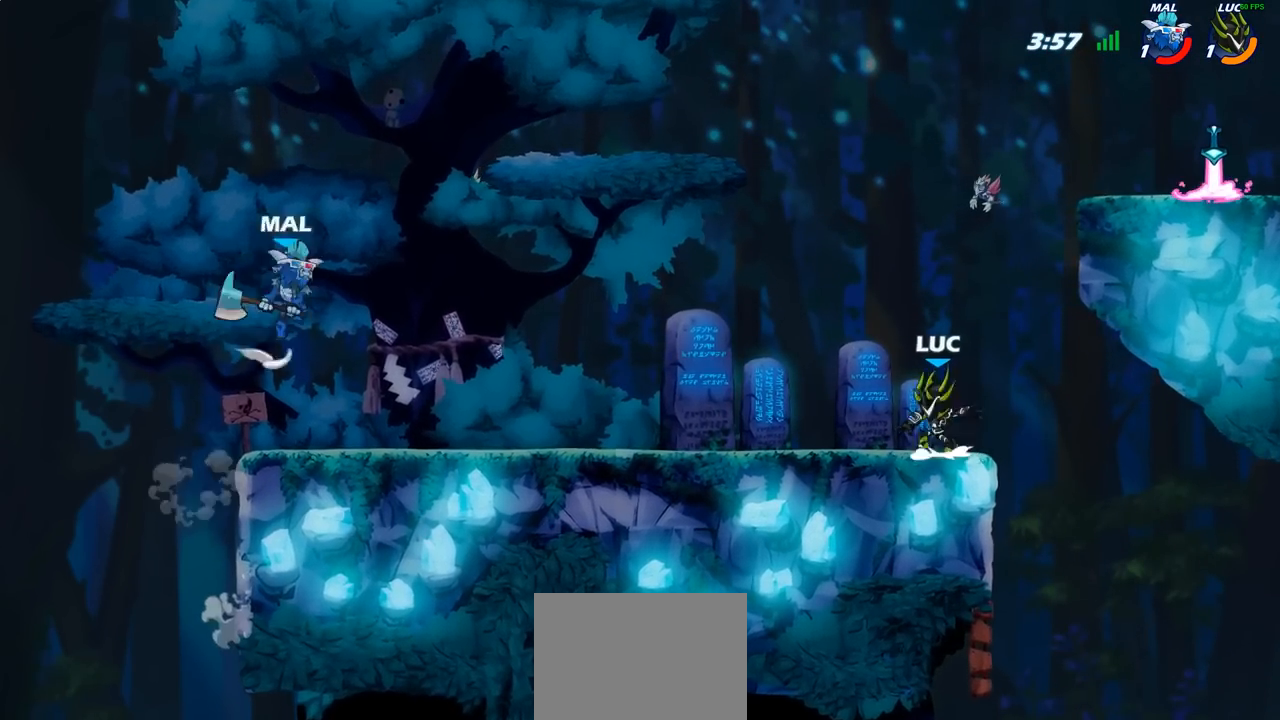
{"buttons": ["CROSS"], "left_stick": "up-right", "right_stick": "center", "events": [[33, "left_stick", "up-right"], [117, "CROSS", "up"], [217, "CROSS", "down"], [350, "CROSS", "up"], [400, "CROSS", "down"]]}
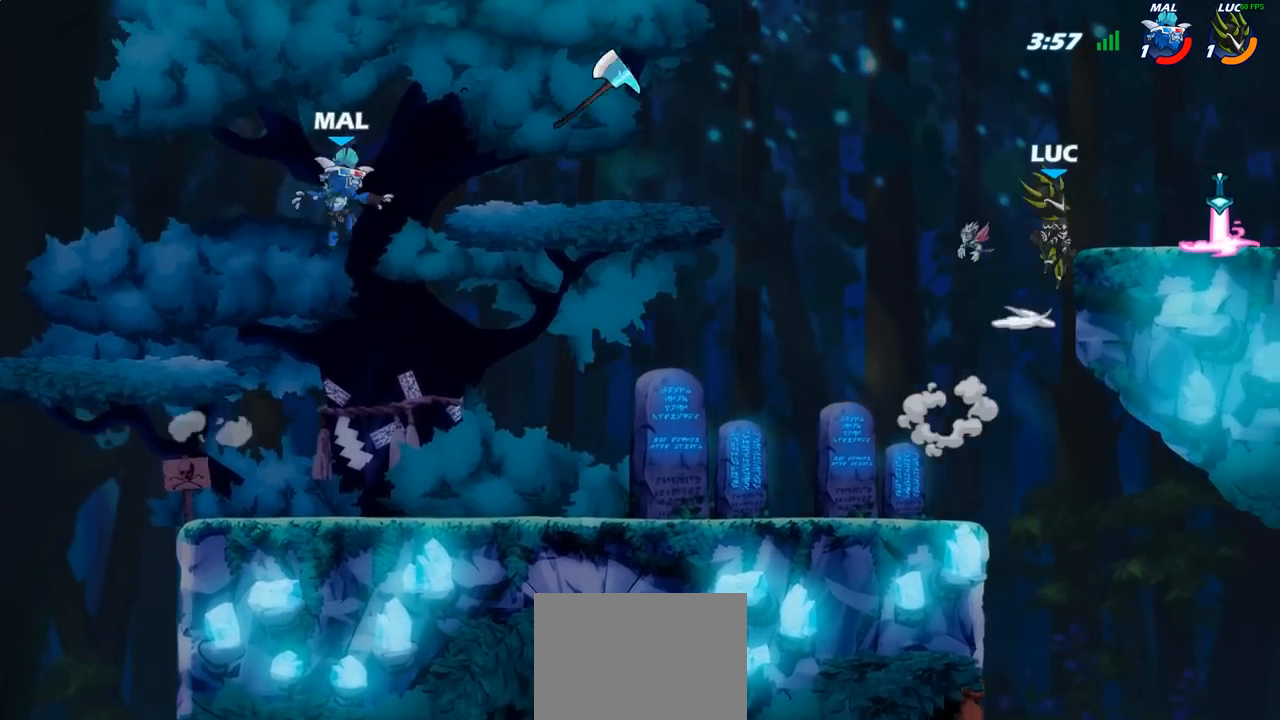
{"buttons": [], "left_stick": "left", "right_stick": "center", "events": [[50, "CROSS", "up"], [117, "left_stick", "down-right"], [300, "left_stick", "down-left"], [350, "R1", "down"], [367, "left_stick", "left"], [450, "R1", "up"]]}
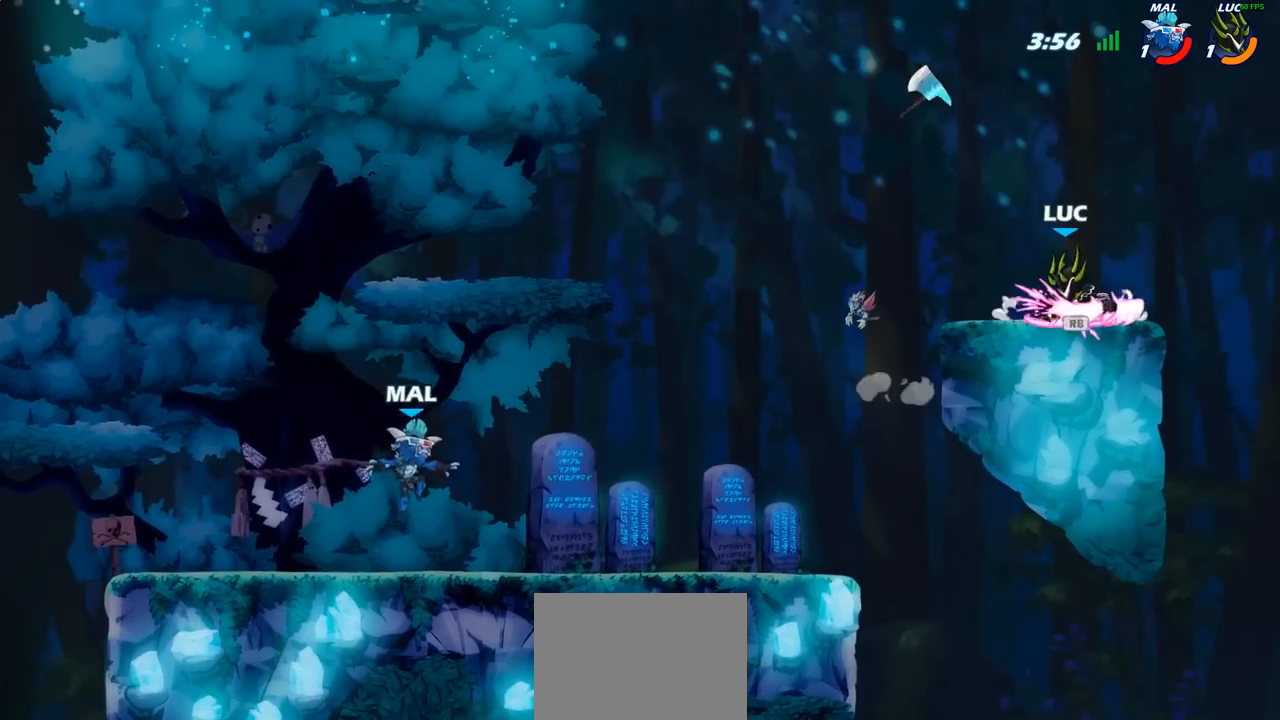
{"buttons": ["CIRCLE"], "left_stick": "left", "right_stick": "center", "events": [[33, "R2", "down"], [200, "CIRCLE", "down"], [217, "R2", "up"]]}
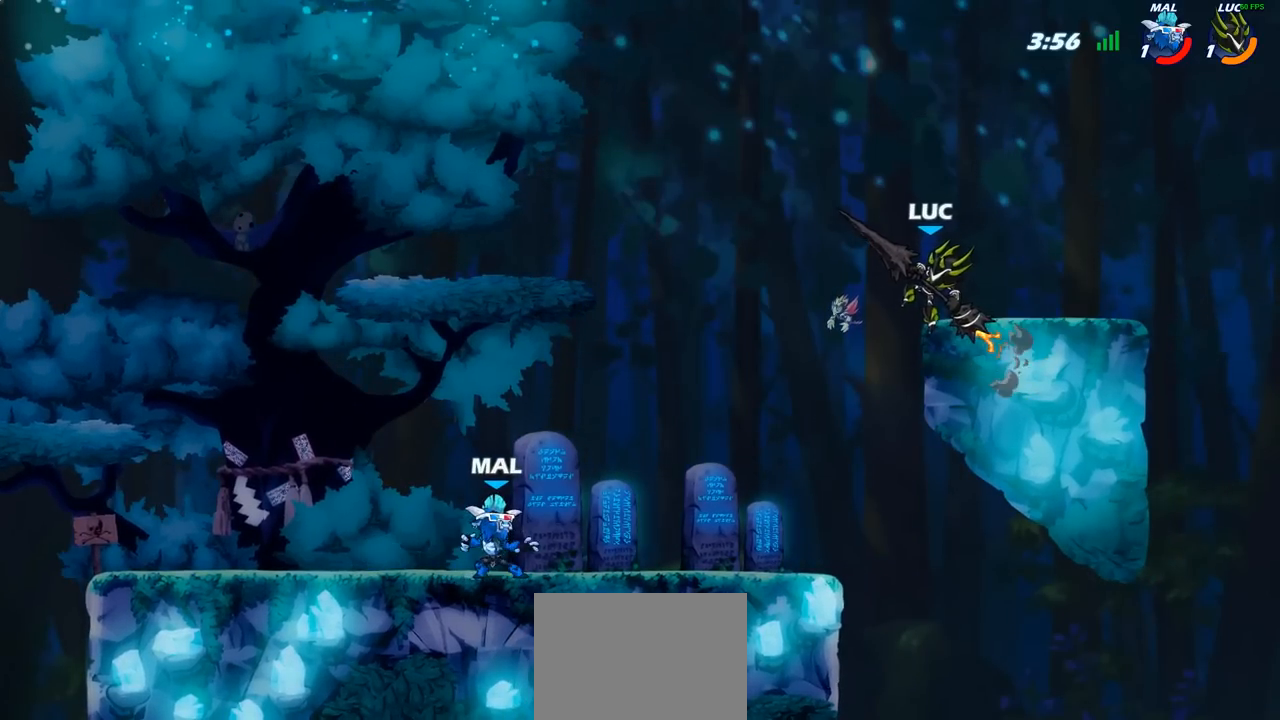
{"buttons": [], "left_stick": "right", "right_stick": "center", "events": [[117, "CIRCLE", "up"], [233, "left_stick", "center"], [417, "left_stick", "right"]]}
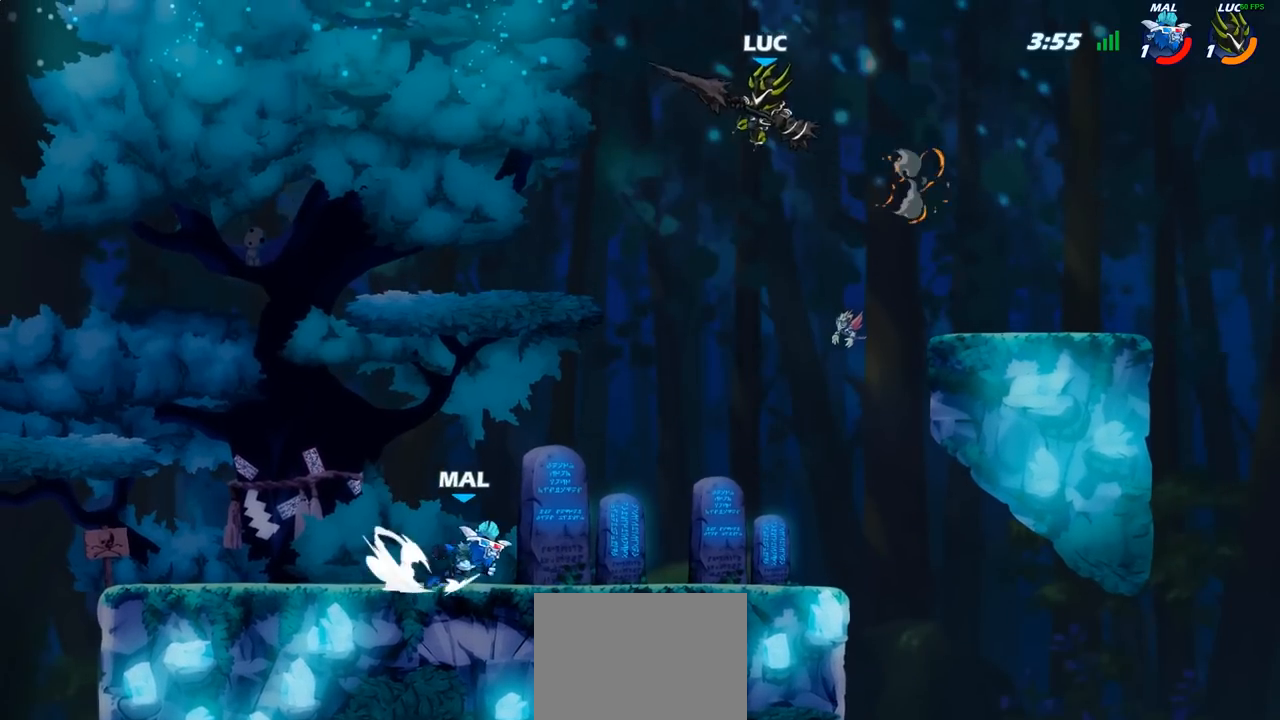
{"buttons": [], "left_stick": "left", "right_stick": "center", "events": [[450, "left_stick", "left"]]}
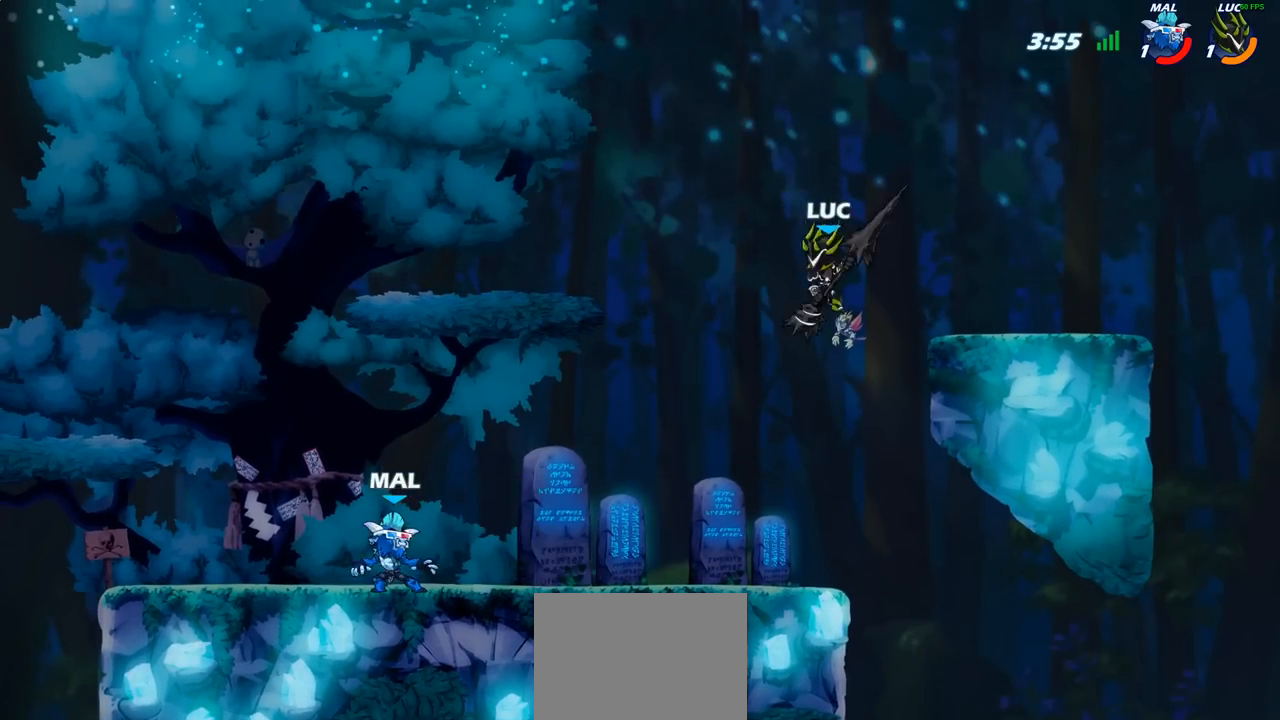
{"buttons": ["R2"], "left_stick": "left", "right_stick": "center", "events": [[450, "R2", "down"]]}
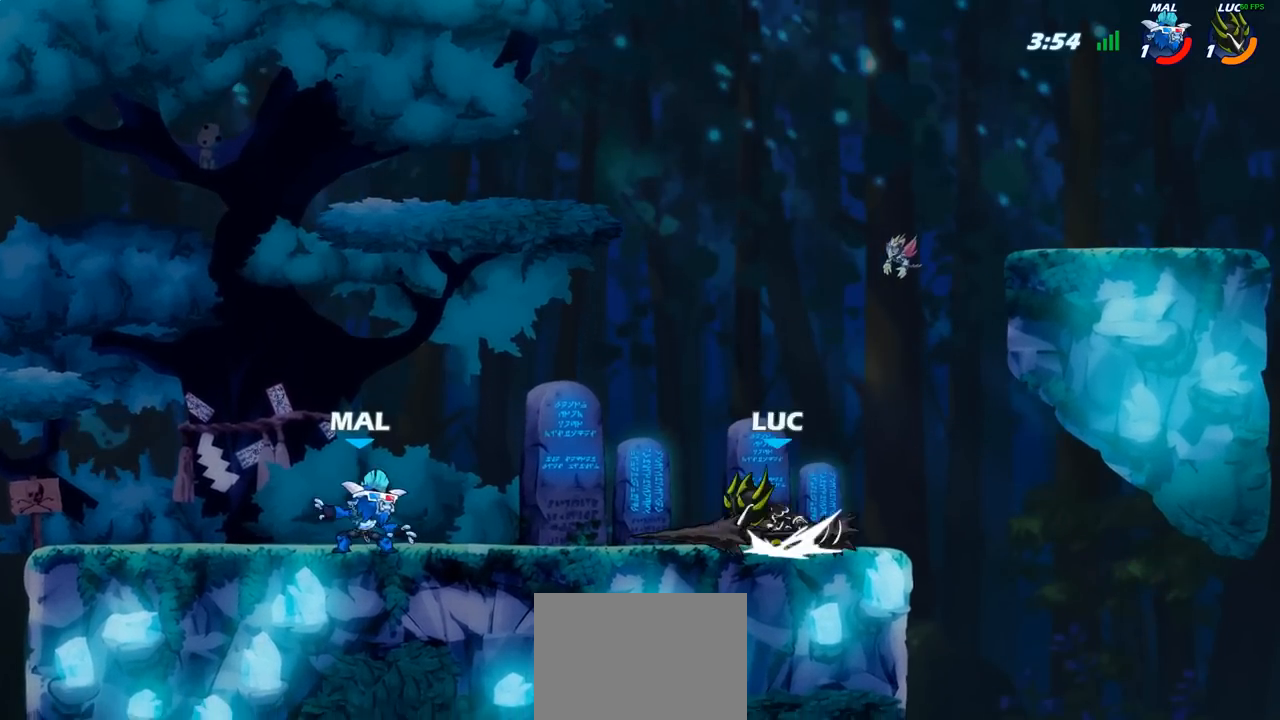
{"buttons": [], "left_stick": "center", "right_stick": "center", "events": [[50, "R2", "up"], [100, "CIRCLE", "down"], [167, "CIRCLE", "up"], [283, "left_stick", "center"]]}
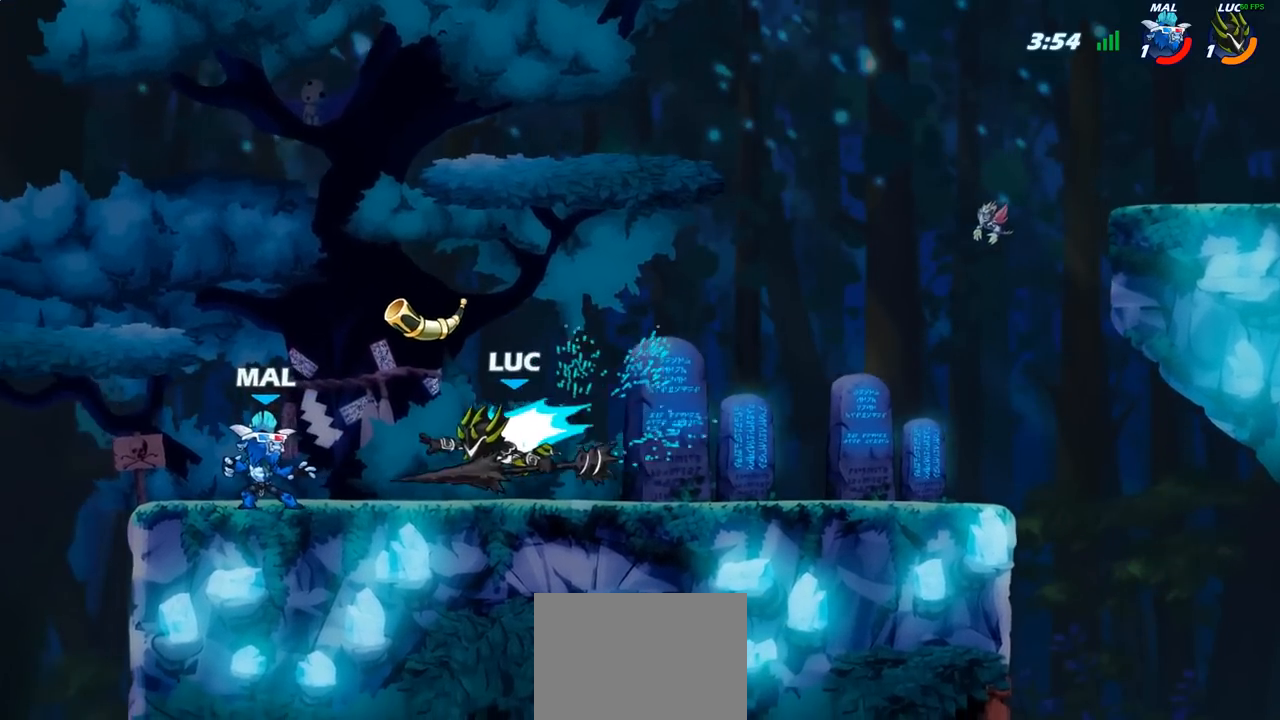
{"buttons": [], "left_stick": "center", "right_stick": "center", "events": [[117, "left_stick", "left"], [250, "left_stick", "center"]]}